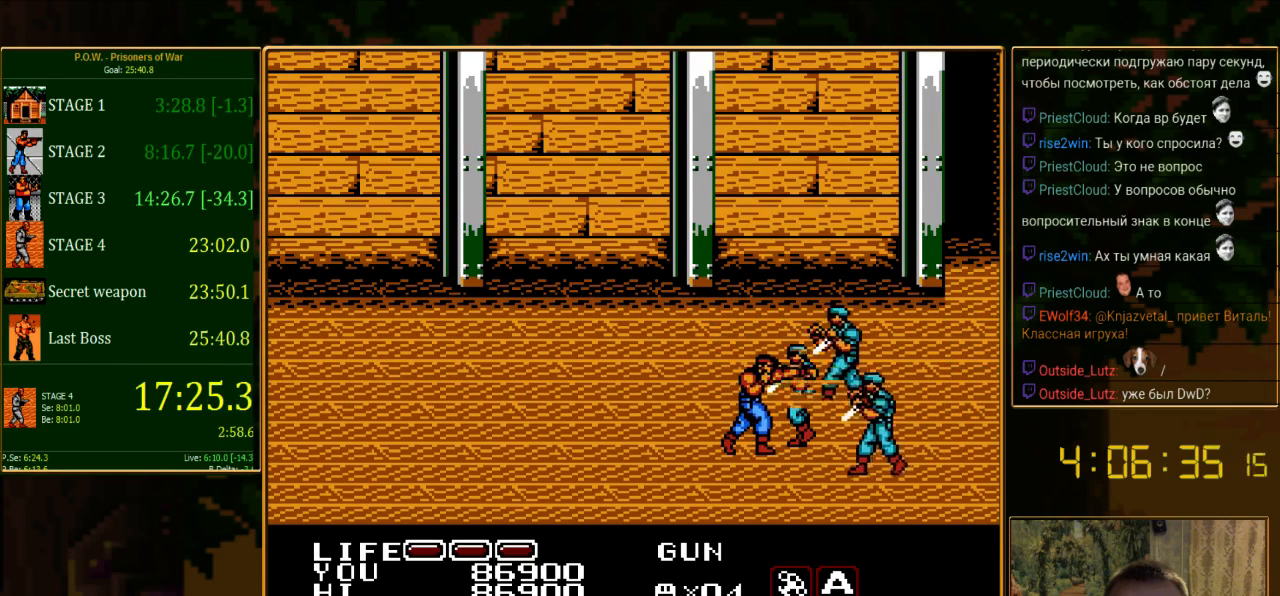
Gameplay with a controller (Nintendo layout); each line is a JSON object with the inputs held at the frame after it. "events" lists button and stick changes between this image and that frame as [ms after this image, input, new state], when the widget could be followed in between. Not read: L3 R3.
{"buttons": ["B", "DPAD_UP", "DPAD_RIGHT"], "events": [[22, "B", "up"], [89, "B", "down"], [156, "B", "up"], [222, "B", "down"], [289, "B", "up"], [356, "B", "down"], [467, "B", "up"], [467, "DPAD_RIGHT", "down"], [467, "DPAD_UP", "down"], [489, "B", "down"]]}
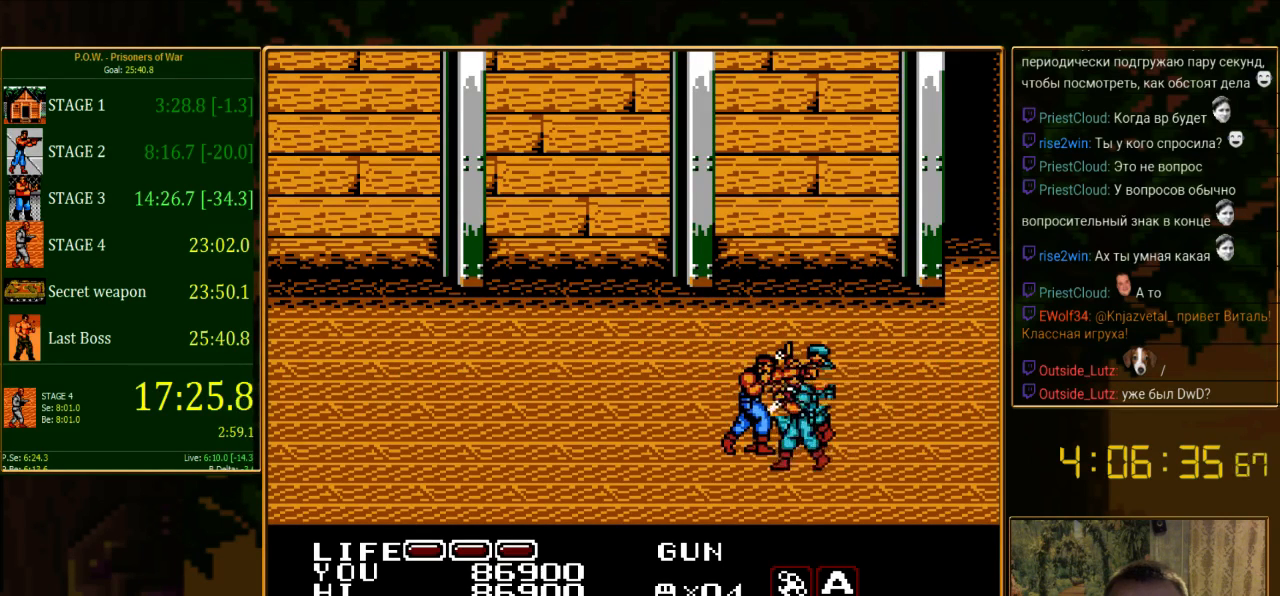
{"buttons": ["B"], "events": [[45, "DPAD_RIGHT", "up"], [89, "B", "up"], [89, "DPAD_UP", "up"], [156, "B", "down"], [222, "B", "up"], [289, "B", "down"], [400, "B", "up"], [422, "B", "down"]]}
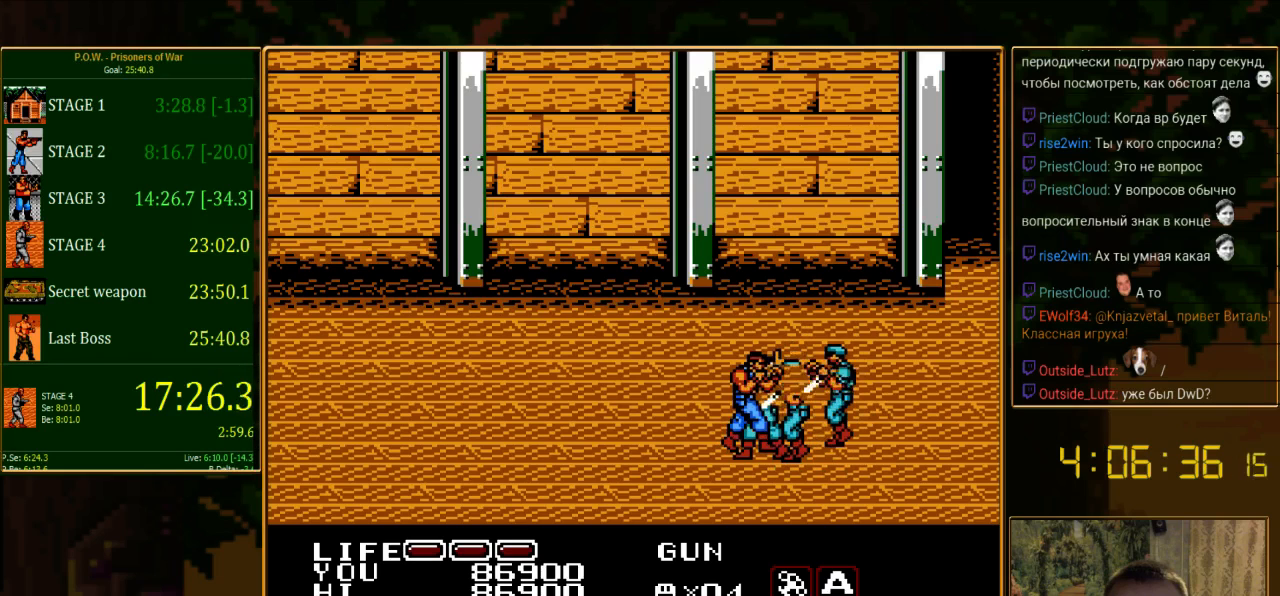
{"buttons": ["B", "DPAD_RIGHT"], "events": [[44, "B", "up"], [67, "B", "down"], [178, "B", "up"], [178, "DPAD_RIGHT", "down"], [222, "B", "down"], [356, "DPAD_RIGHT", "up"], [444, "B", "up"], [489, "DPAD_RIGHT", "down"], [511, "B", "down"]]}
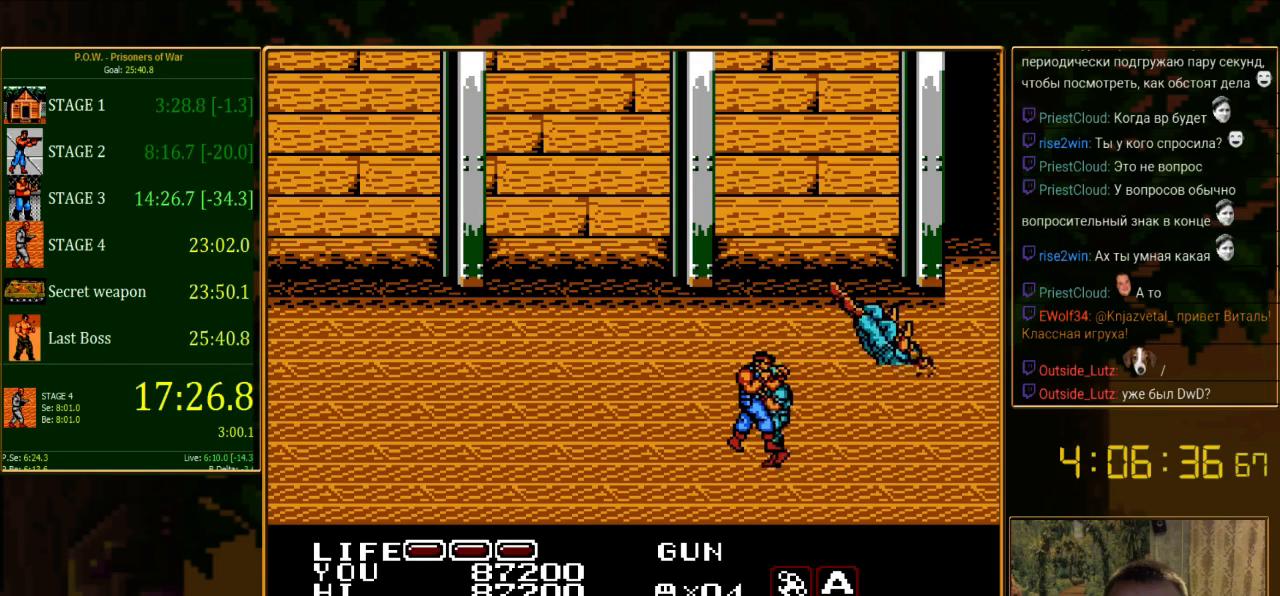
{"buttons": ["DPAD_RIGHT"], "events": [[67, "B", "up"], [133, "B", "down"], [133, "DPAD_RIGHT", "up"], [178, "DPAD_RIGHT", "down"], [222, "B", "up"]]}
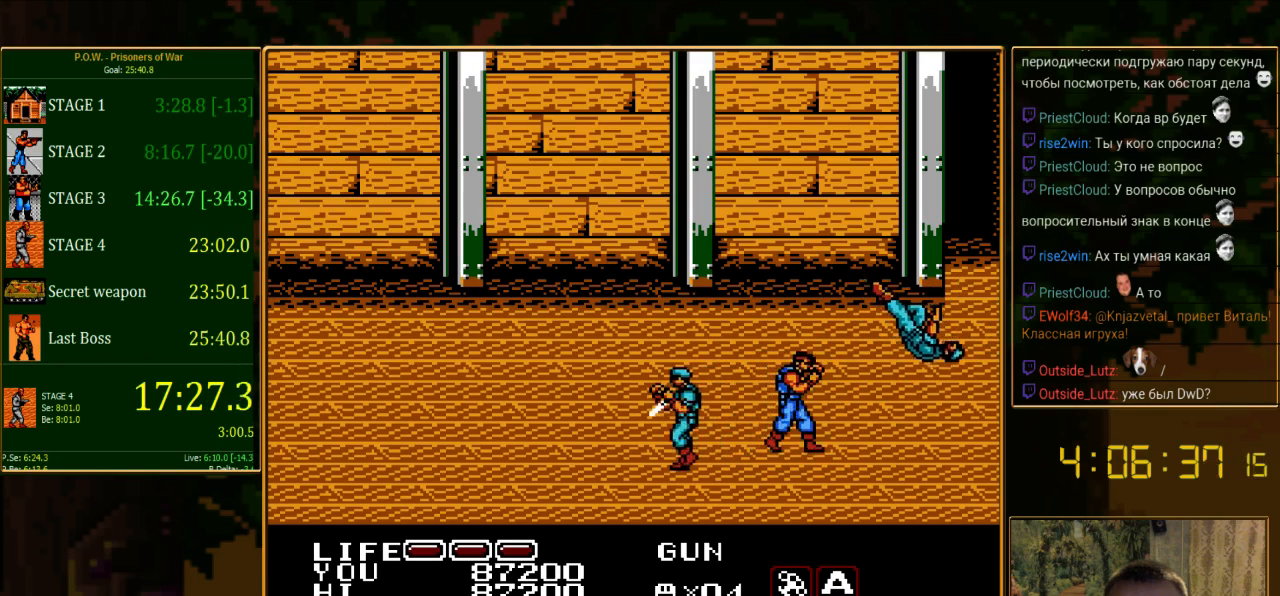
{"buttons": ["DPAD_RIGHT"], "events": []}
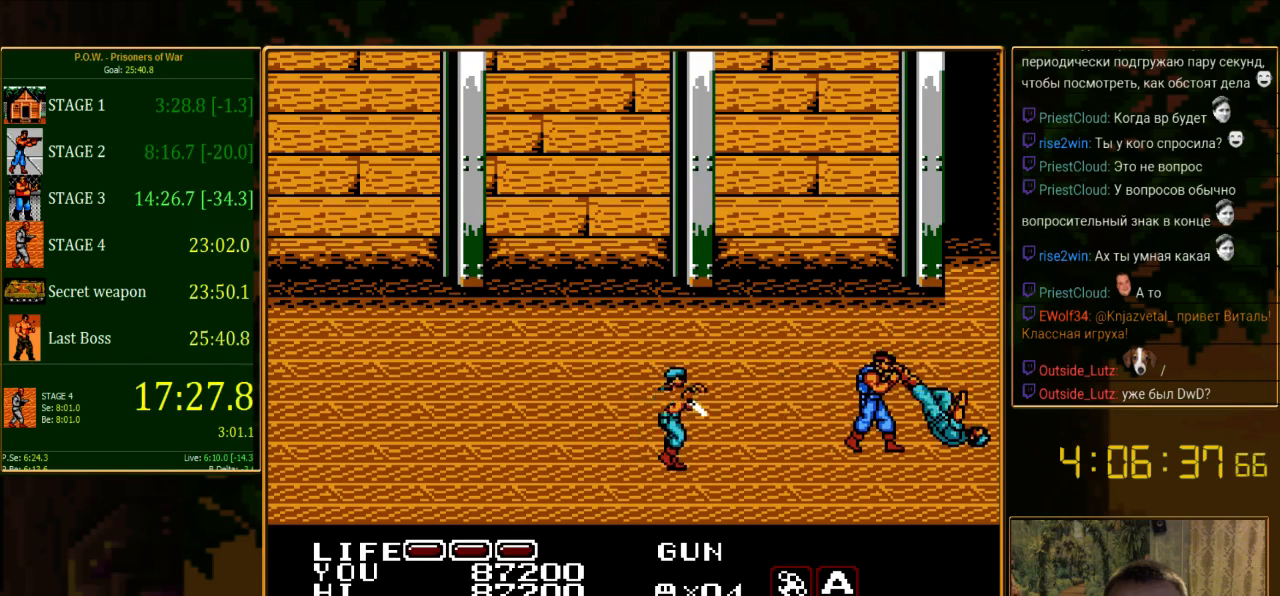
{"buttons": ["B"], "events": [[89, "DPAD_RIGHT", "up"], [156, "B", "down"], [267, "B", "up"], [333, "B", "down"], [400, "B", "up"], [467, "B", "down"]]}
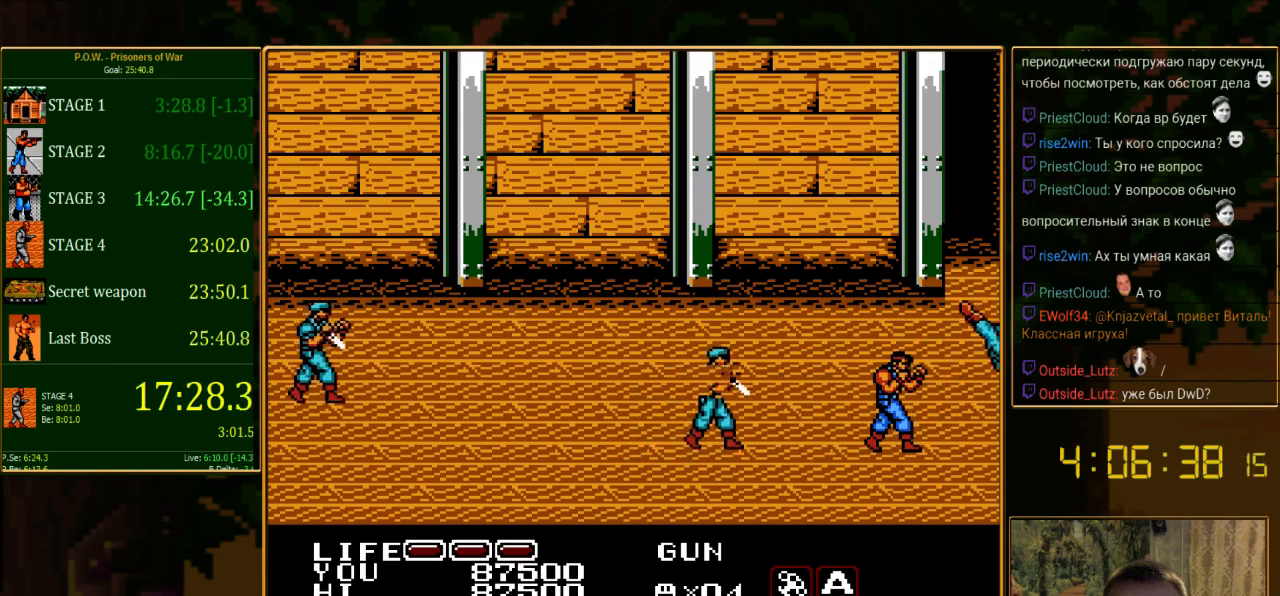
{"buttons": ["DPAD_UP"], "events": [[89, "B", "up"], [222, "DPAD_DOWN", "down"], [244, "DPAD_DOWN", "up"], [244, "DPAD_LEFT", "down"], [356, "DPAD_UP", "down"], [422, "DPAD_LEFT", "up"]]}
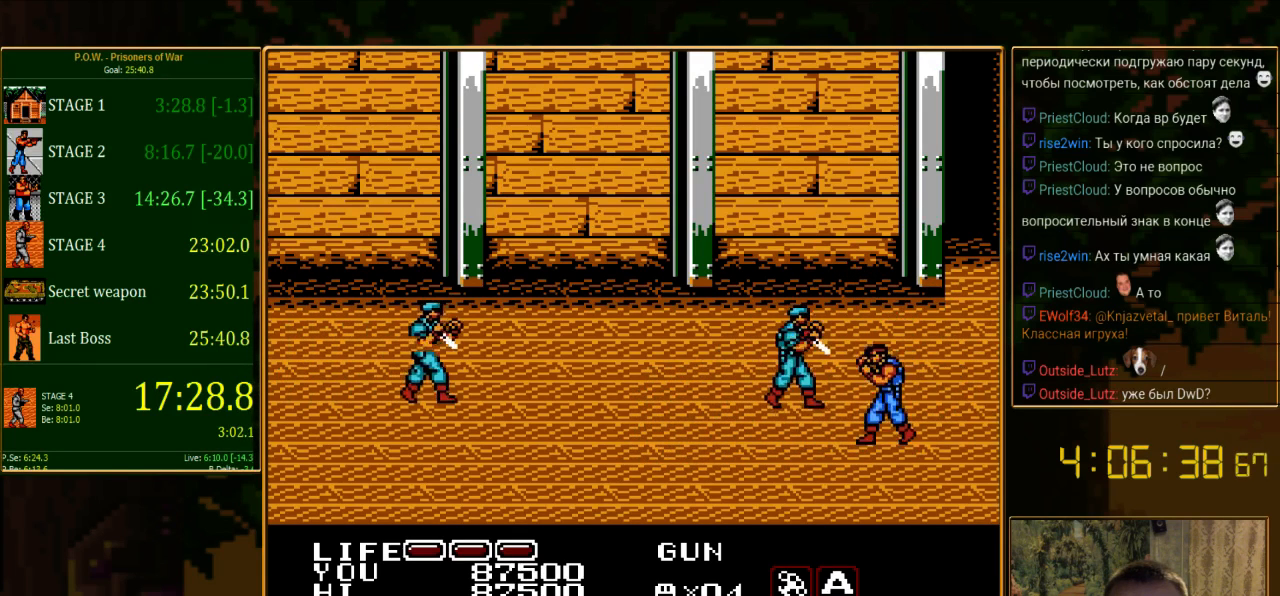
{"buttons": ["B"], "events": [[245, "B", "down"], [400, "B", "up"], [422, "DPAD_UP", "up"], [467, "B", "down"]]}
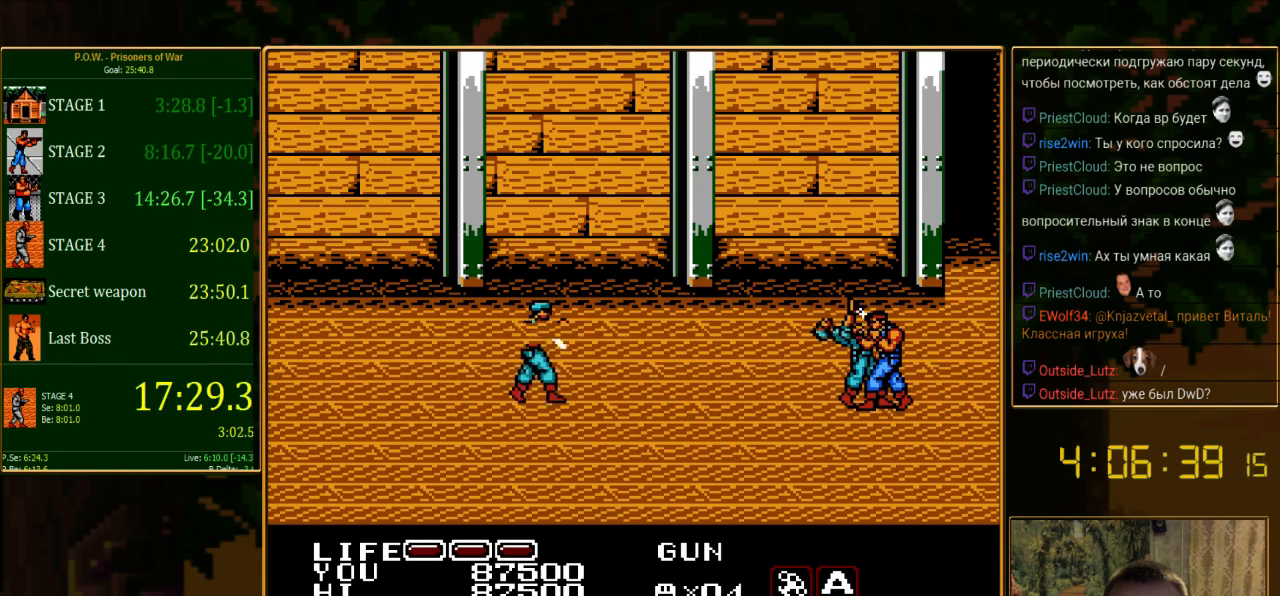
{"buttons": [], "events": [[44, "B", "up"], [111, "B", "down"], [200, "B", "up"], [267, "B", "down"], [356, "B", "up"], [422, "B", "down"], [511, "B", "up"]]}
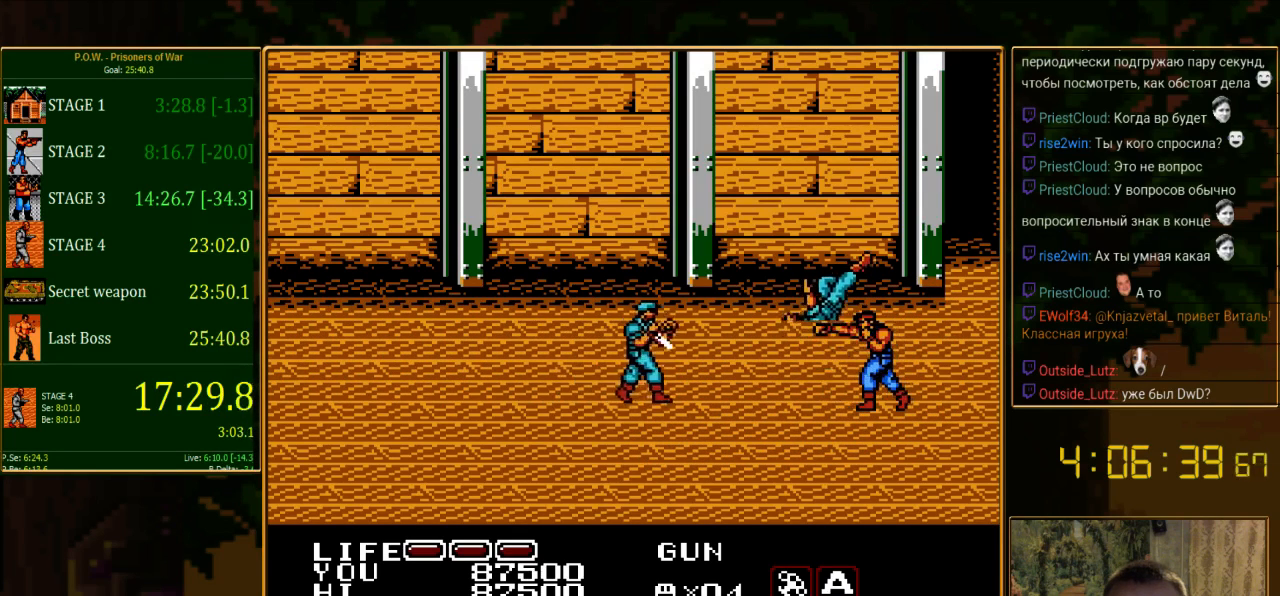
{"buttons": ["DPAD_LEFT"], "events": [[178, "DPAD_LEFT", "down"]]}
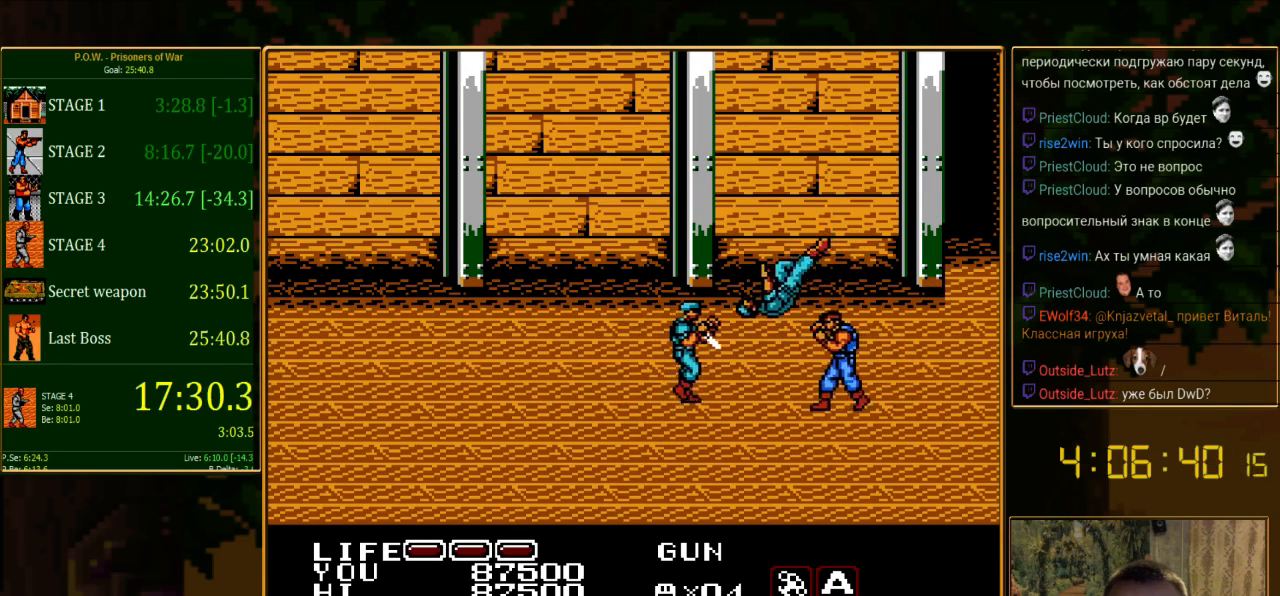
{"buttons": ["B"], "events": [[289, "DPAD_LEFT", "up"], [333, "B", "down"], [444, "B", "up"], [511, "B", "down"]]}
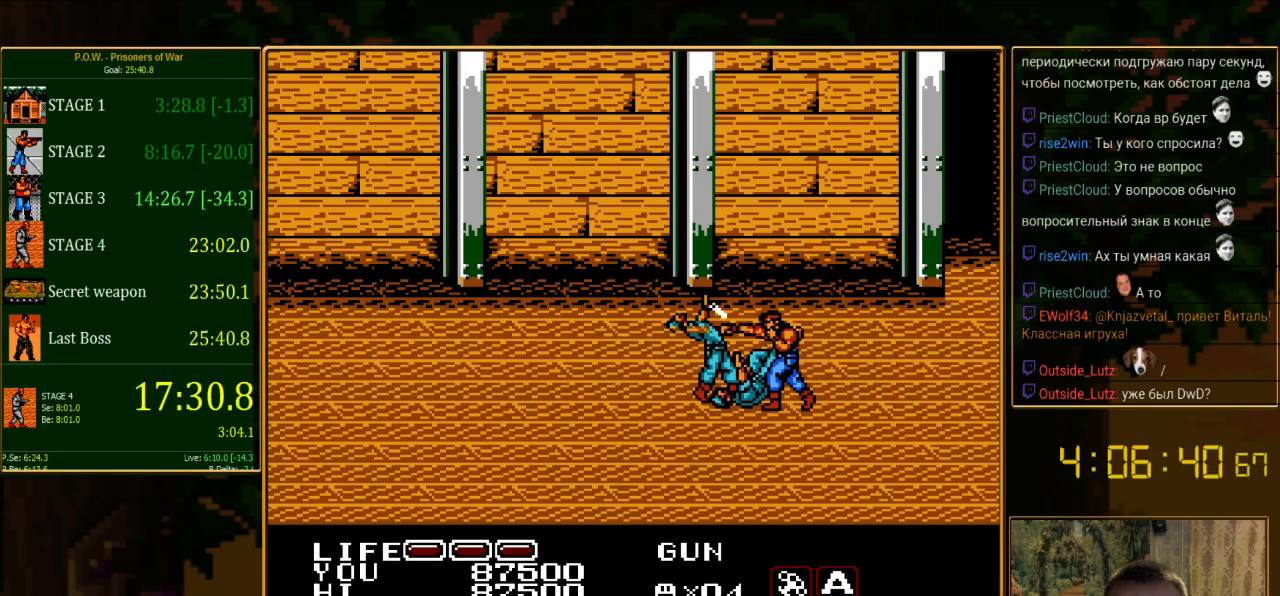
{"buttons": ["B"], "events": [[89, "B", "up"], [156, "B", "down"], [222, "B", "up"], [289, "B", "down"], [356, "B", "up"], [422, "B", "down"]]}
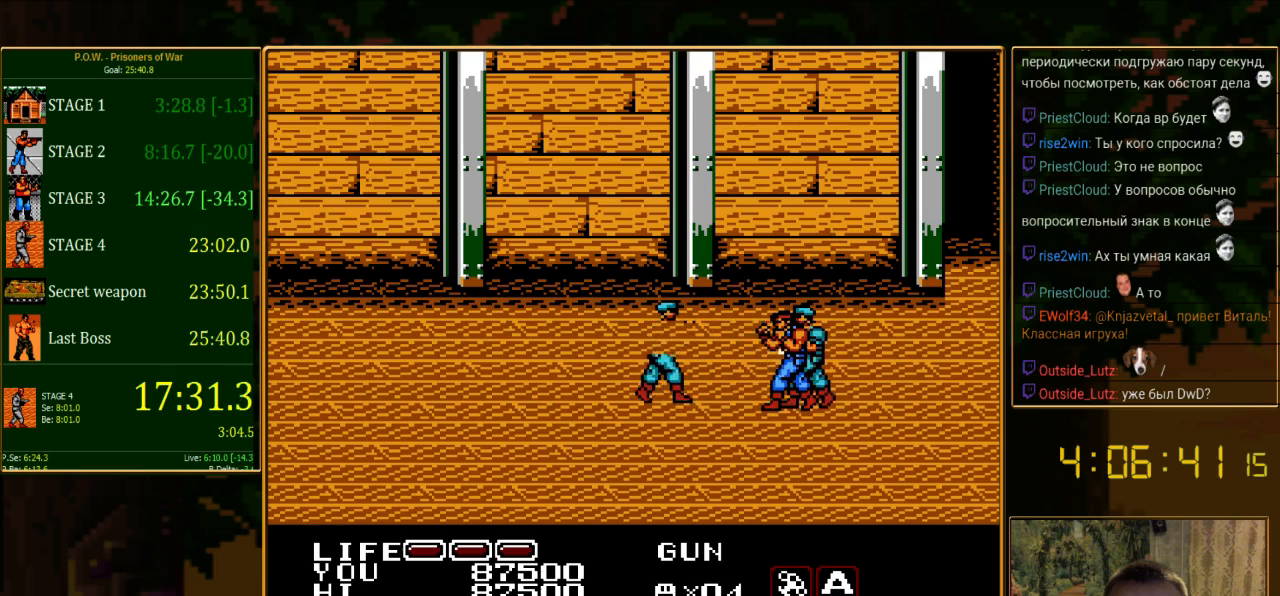
{"buttons": ["B", "DPAD_RIGHT"], "events": [[22, "B", "up"], [89, "B", "down"], [178, "B", "up"], [311, "DPAD_RIGHT", "down"], [444, "B", "down"]]}
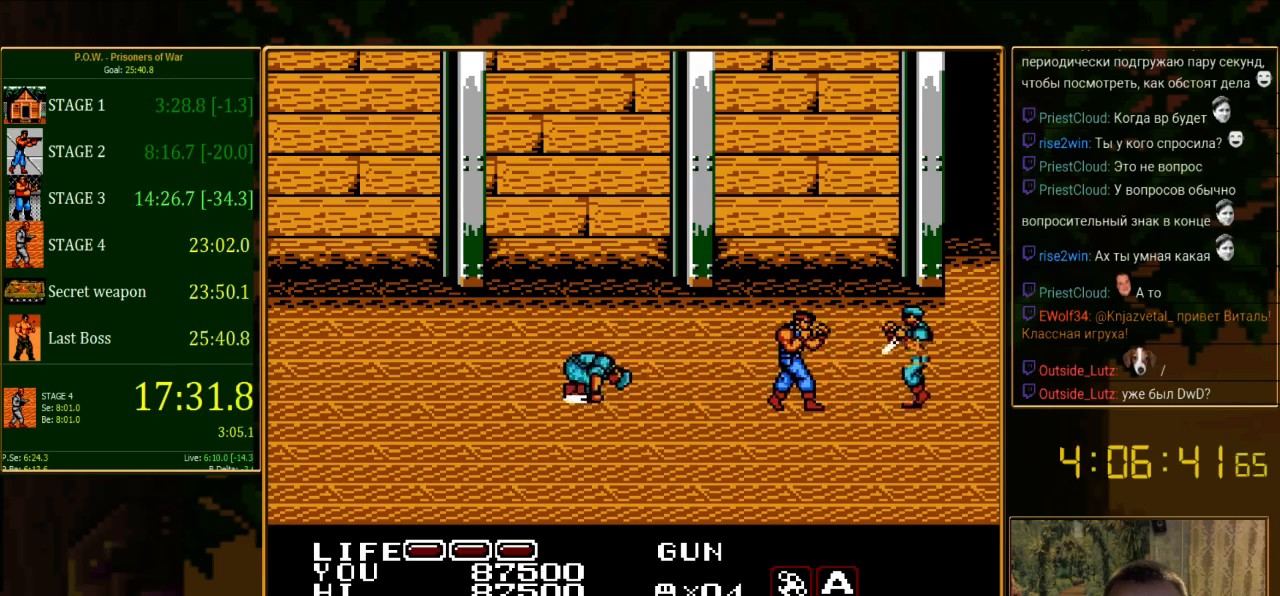
{"buttons": ["DPAD_UP"], "events": [[45, "B", "up"], [222, "DPAD_UP", "down"], [445, "DPAD_RIGHT", "up"]]}
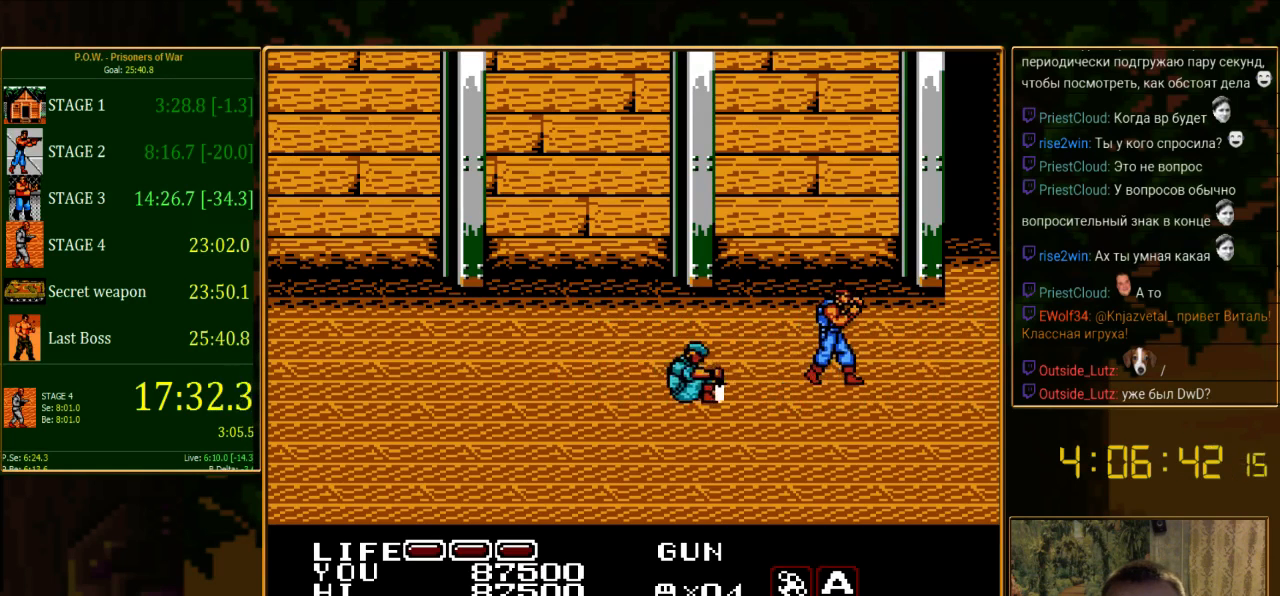
{"buttons": ["DPAD_UP"], "events": []}
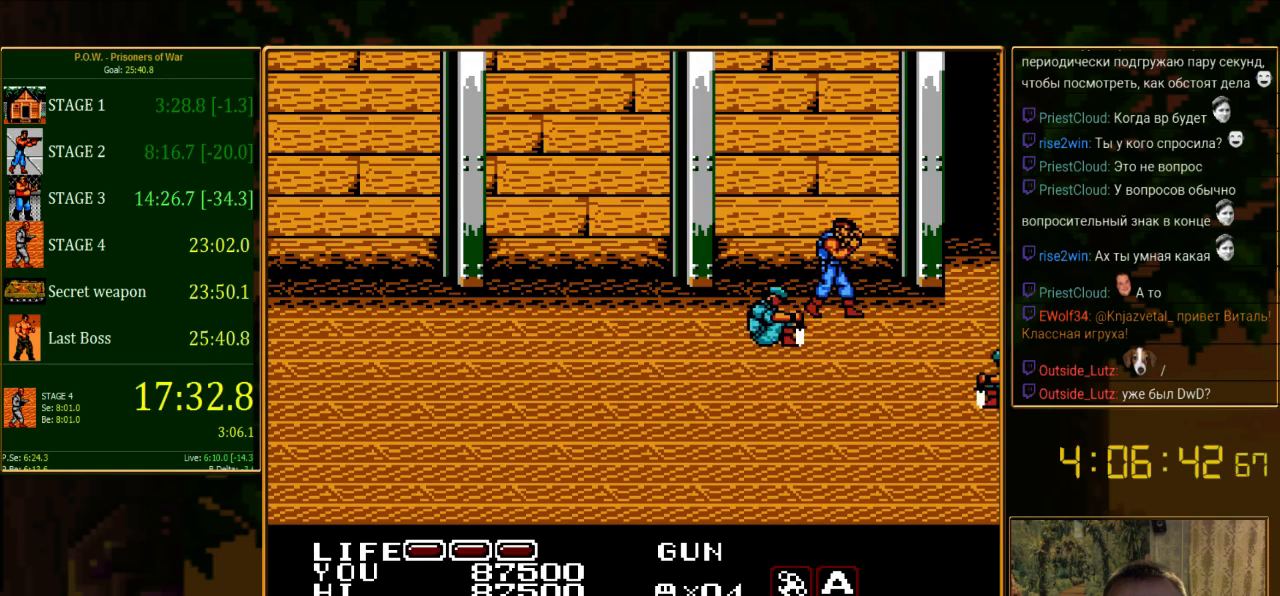
{"buttons": ["DPAD_DOWN"], "events": [[133, "DPAD_UP", "up"], [200, "DPAD_DOWN", "down"]]}
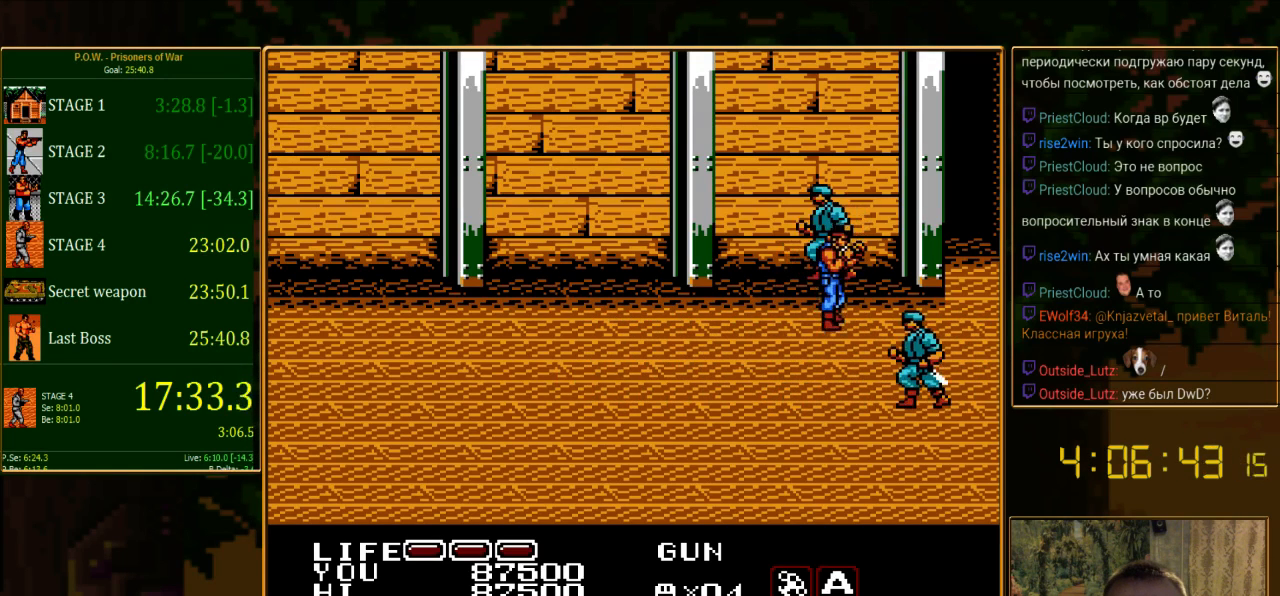
{"buttons": [], "events": [[111, "DPAD_DOWN", "up"]]}
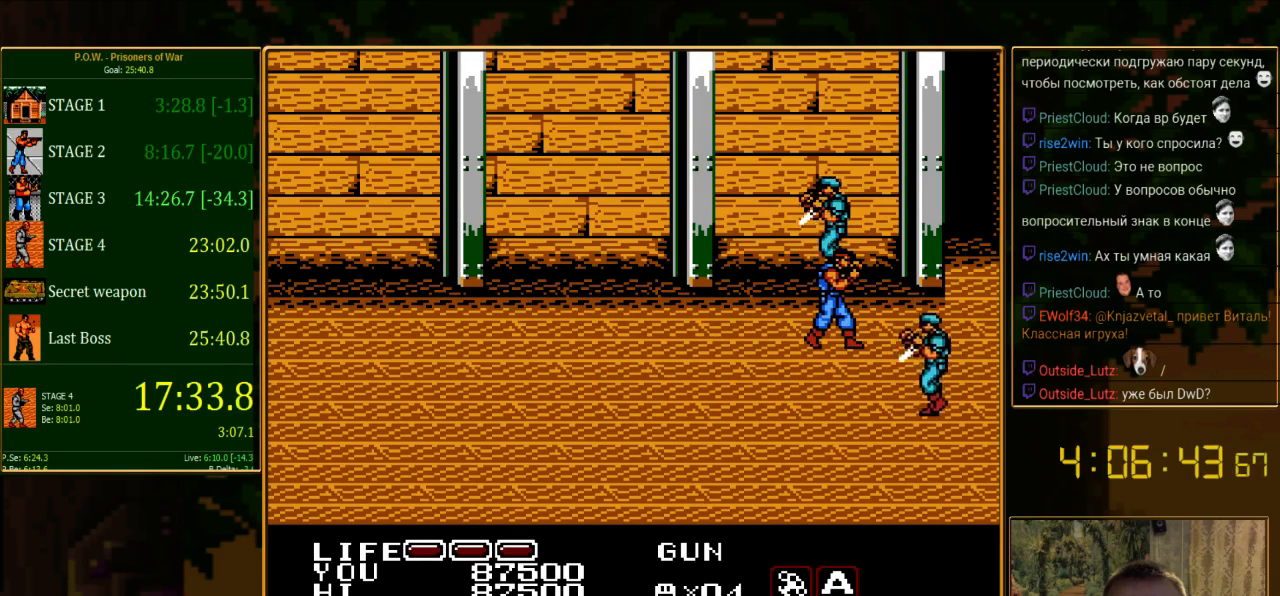
{"buttons": ["DPAD_LEFT"], "events": [[333, "DPAD_LEFT", "down"]]}
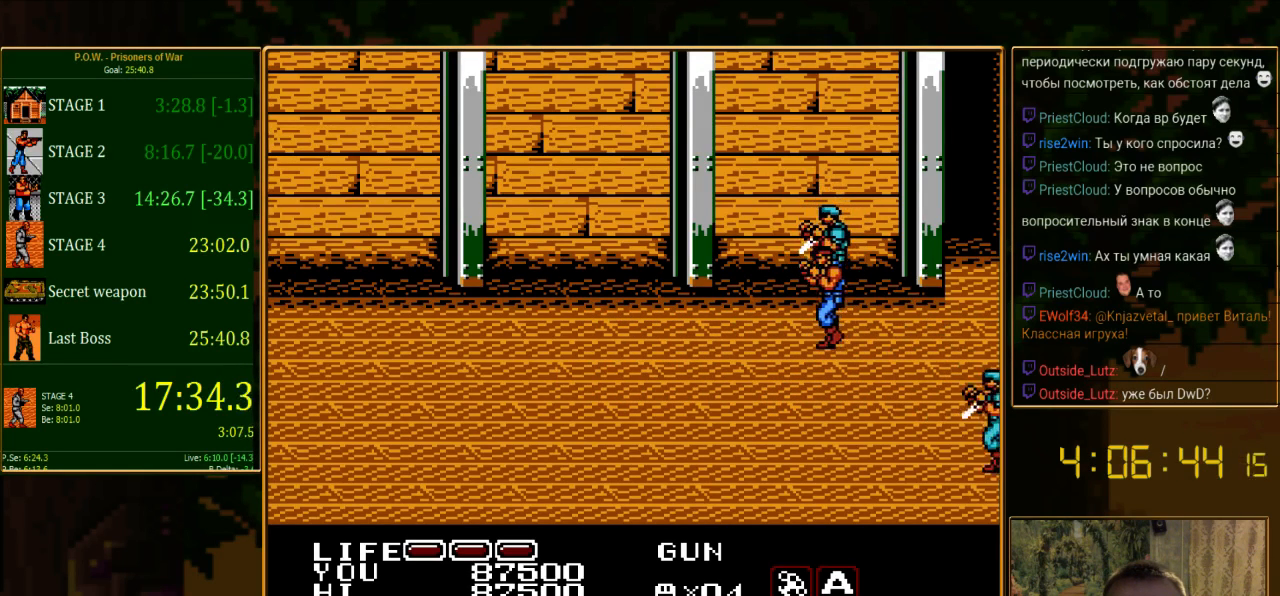
{"buttons": ["B"], "events": [[111, "DPAD_UP", "down"], [133, "DPAD_LEFT", "up"], [200, "DPAD_RIGHT", "down"], [289, "B", "down"], [378, "DPAD_UP", "up"], [422, "B", "up"], [422, "DPAD_RIGHT", "up"], [489, "B", "down"]]}
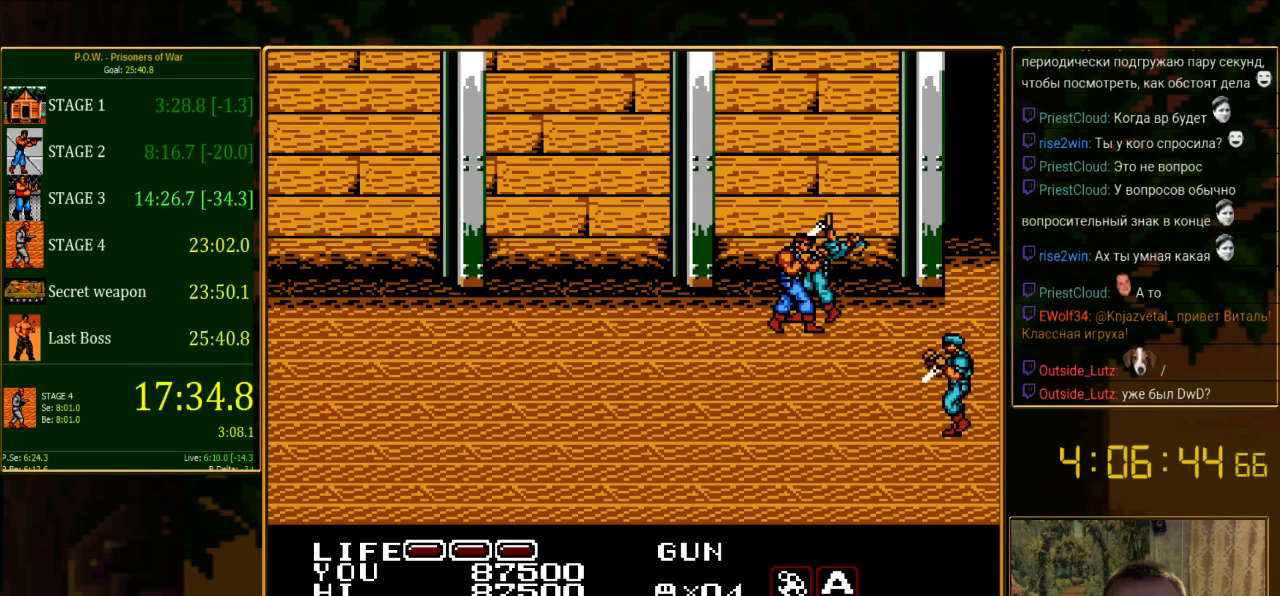
{"buttons": [], "events": [[45, "B", "up"], [111, "B", "down"], [200, "B", "up"], [289, "B", "down"], [356, "B", "up"], [422, "B", "down"], [489, "B", "up"]]}
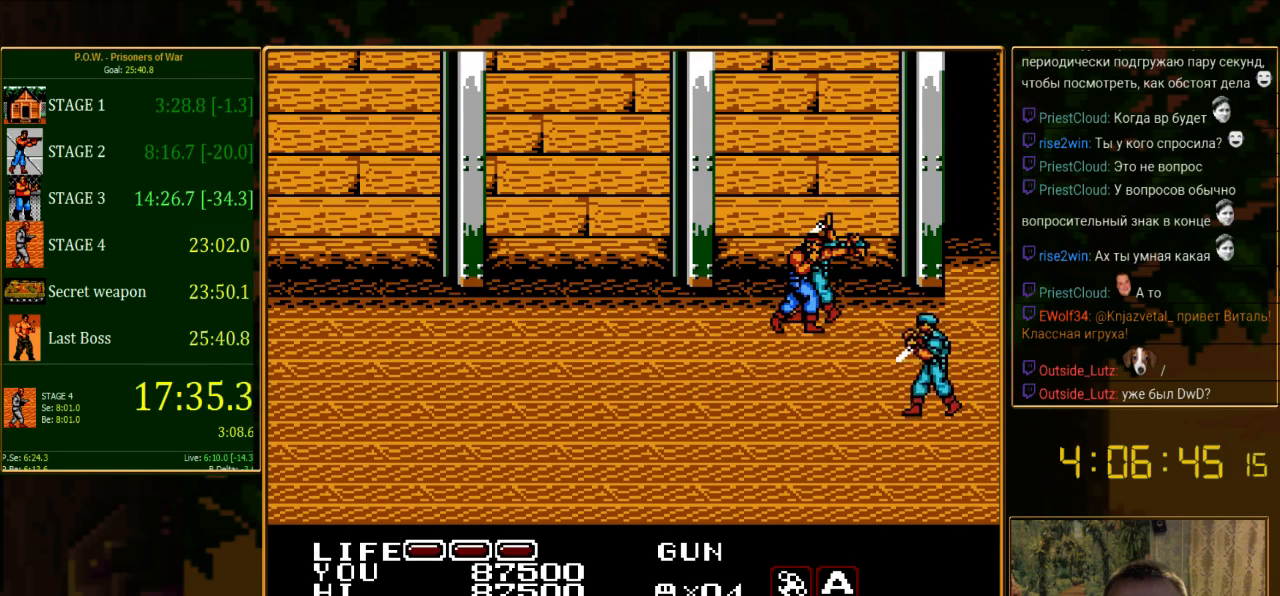
{"buttons": ["B"], "events": [[67, "B", "down"], [133, "B", "up"], [200, "B", "down"], [311, "B", "up"], [378, "B", "down"], [444, "B", "up"], [511, "B", "down"]]}
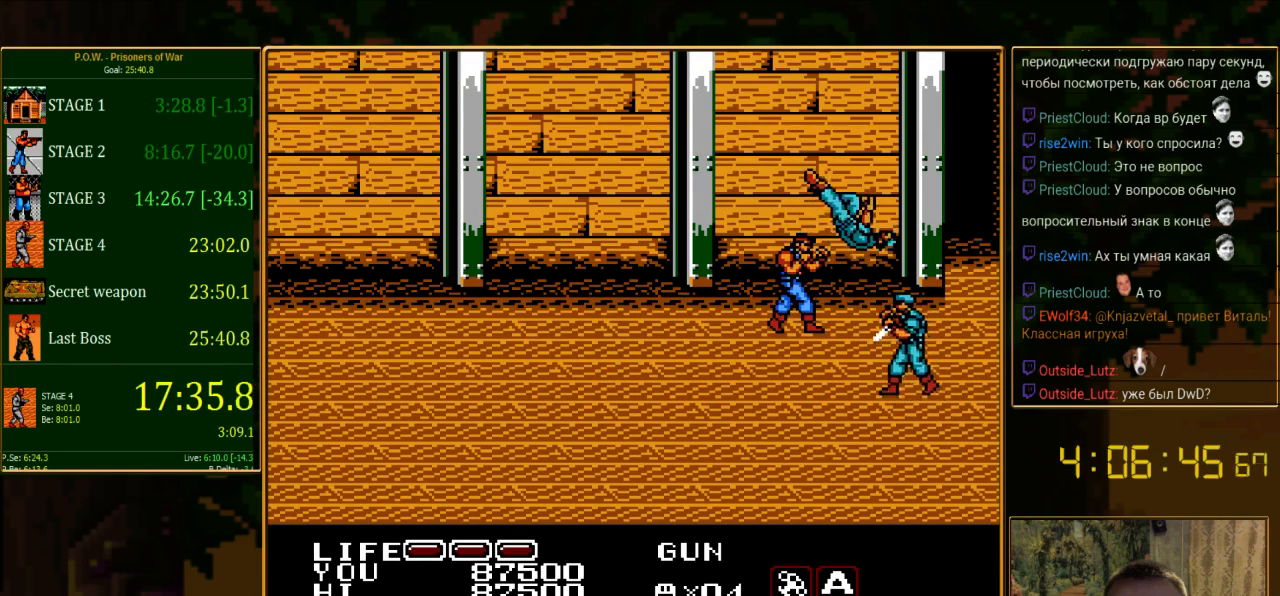
{"buttons": ["DPAD_DOWN"], "events": [[67, "B", "up"], [222, "DPAD_DOWN", "down"]]}
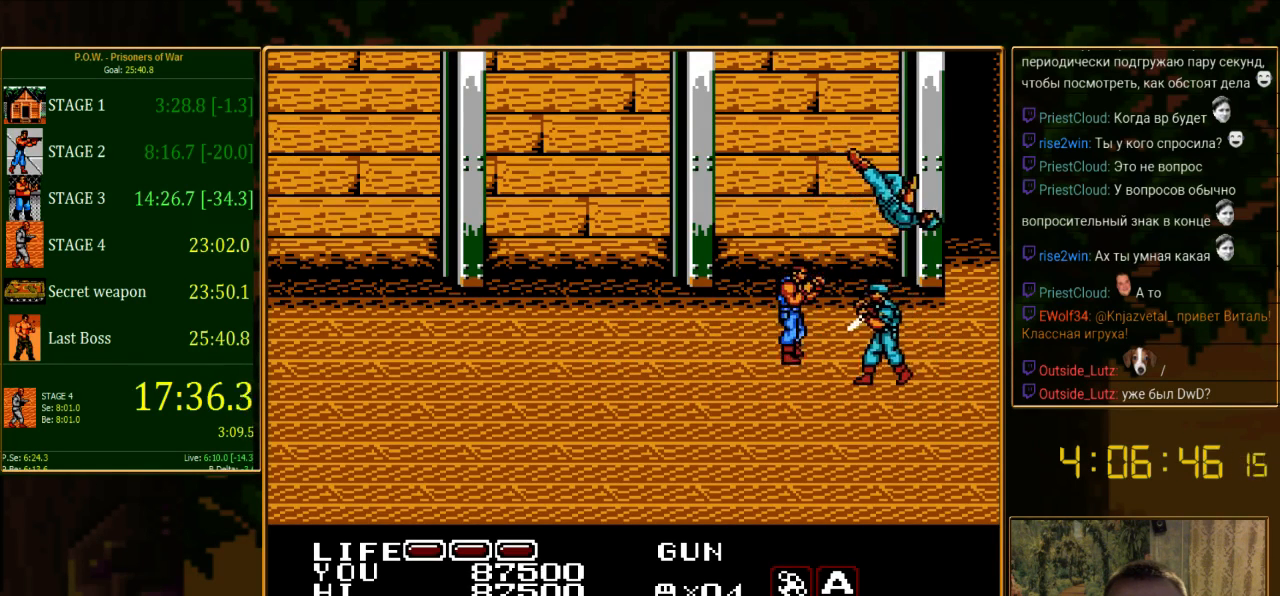
{"buttons": ["DPAD_UP", "DPAD_RIGHT"], "events": [[111, "B", "down"], [111, "DPAD_DOWN", "up"], [222, "B", "up"], [333, "DPAD_RIGHT", "down"], [467, "DPAD_UP", "down"]]}
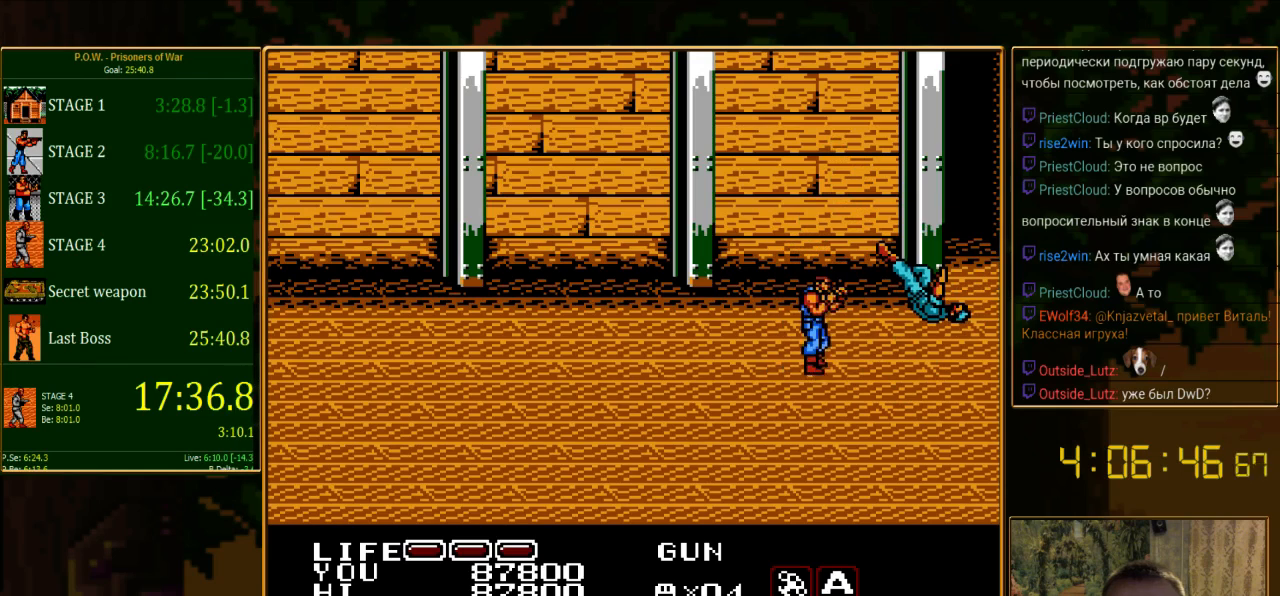
{"buttons": ["B", "DPAD_UP", "DPAD_RIGHT"], "events": [[489, "B", "down"]]}
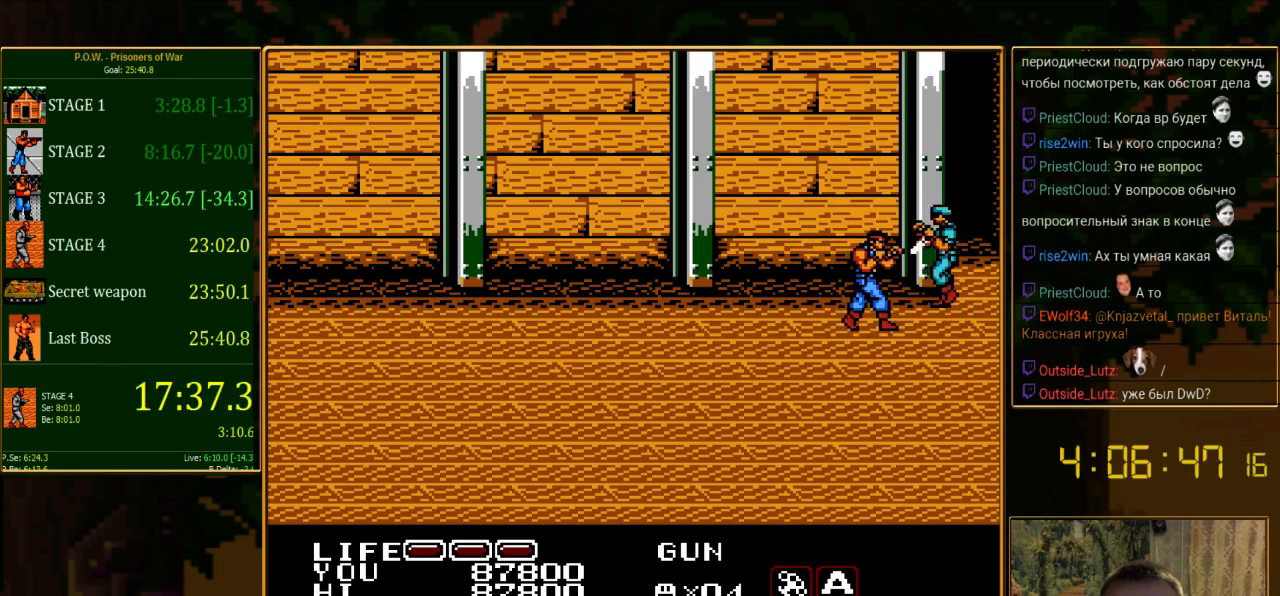
{"buttons": [], "events": [[111, "B", "up"], [178, "B", "down"], [267, "B", "up"], [267, "DPAD_UP", "up"], [311, "DPAD_RIGHT", "up"]]}
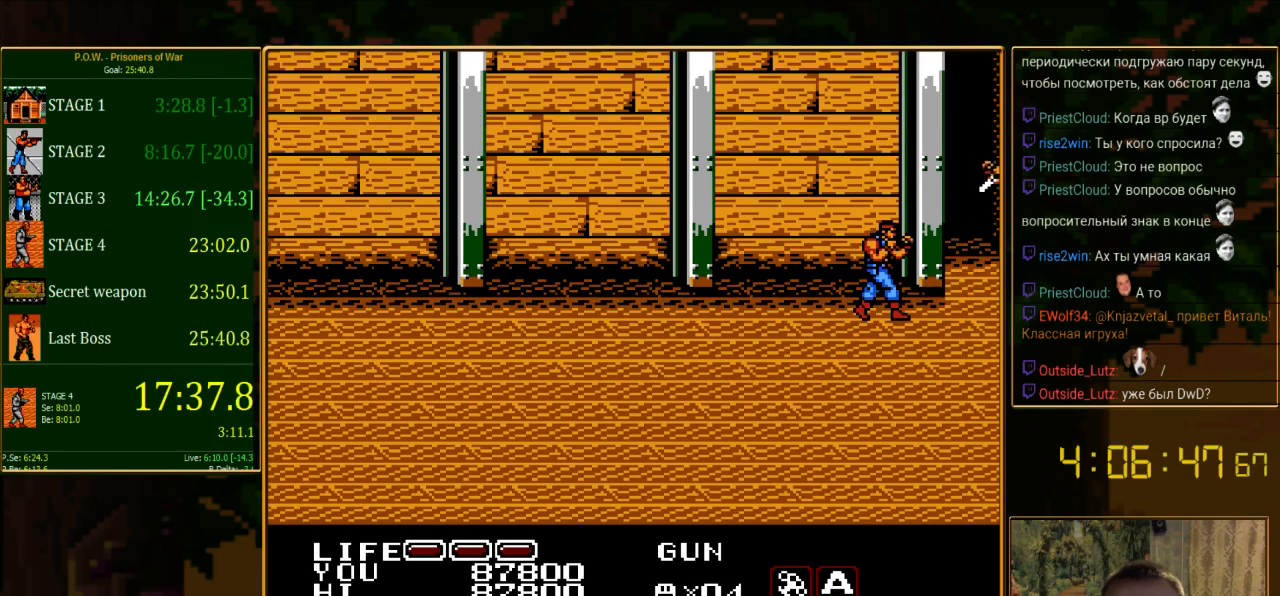
{"buttons": [], "events": []}
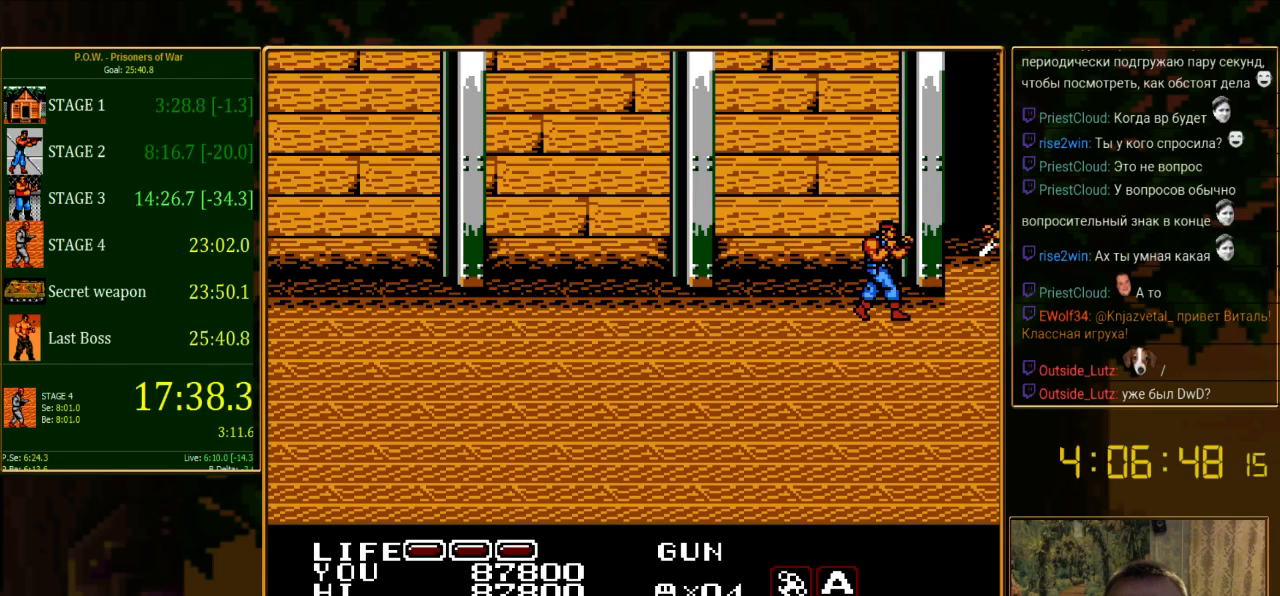
{"buttons": [], "events": [[133, "DPAD_RIGHT", "down"], [333, "B", "down"], [444, "DPAD_RIGHT", "up"], [511, "B", "up"]]}
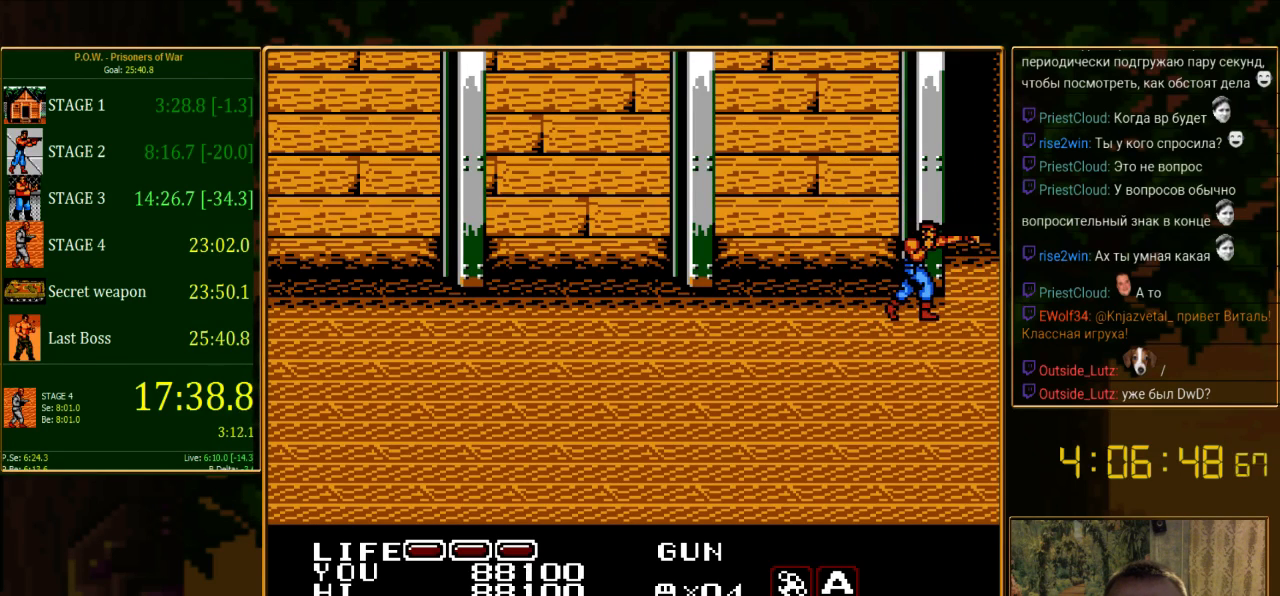
{"buttons": ["DPAD_DOWN"], "events": [[422, "DPAD_DOWN", "down"]]}
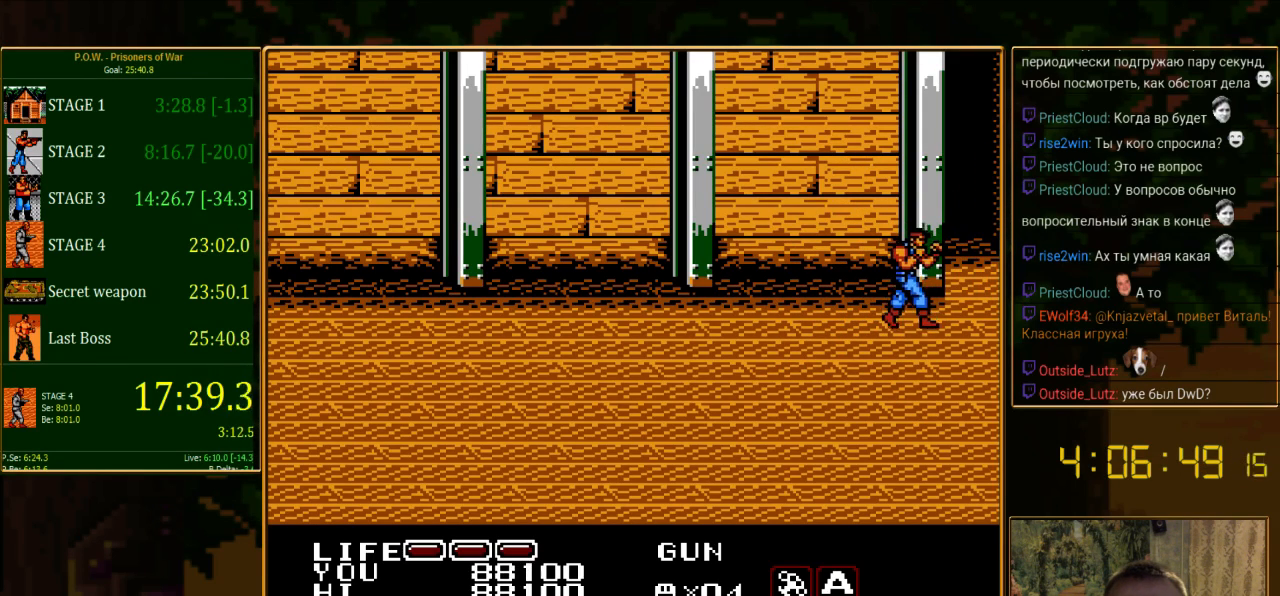
{"buttons": ["DPAD_DOWN"], "events": []}
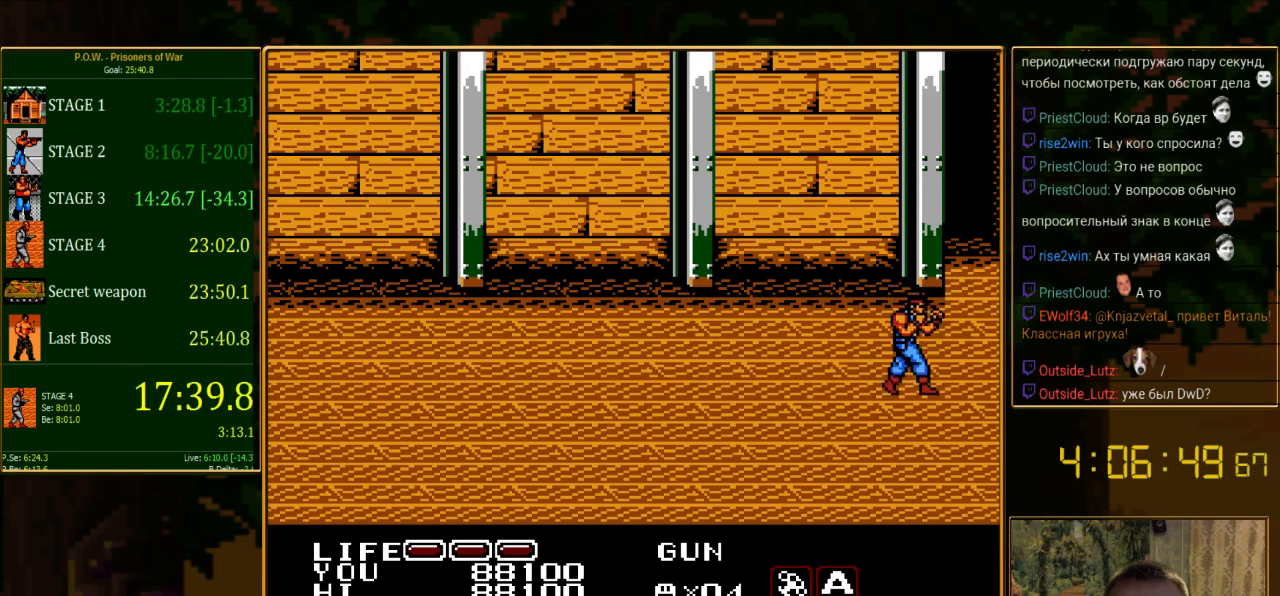
{"buttons": [], "events": [[245, "DPAD_DOWN", "up"]]}